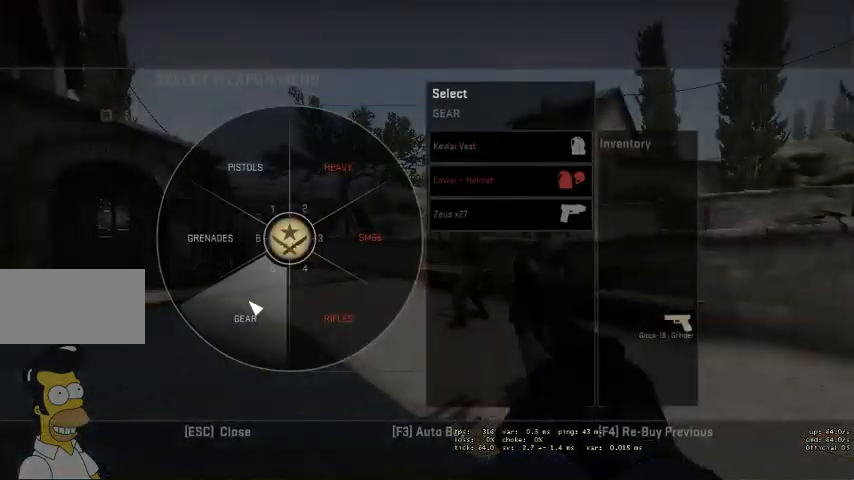
Gameplay with keyboard and mouse; each line is a JSON object with the keys and mouse buttons held at the frame after it. "events" lists presses ("down") and releases ("up") of "a", "ctrl", "d", "e", "q", "s", "shift", "space", "w", "mouse_left", "mouse_wheel", "mouse_right" and "mouse_mb4" between this image and that frame as [ms after this image, input, new state], when the widget could be followed in between. "mouse_left", "mouse_wheel", "mouse_right", "mouse_mb4" = the "left", "wheel", "right", "mb4" buttons of the "mouse" list. No other keys are recorded. "wheel" means that the mouse wheel is clicked or scrolled. Mouse movement is not recorded.
{"keys": [], "mouse": [], "events": [[100, "mouse_left", "down"], [200, "mouse_left", "up"]]}
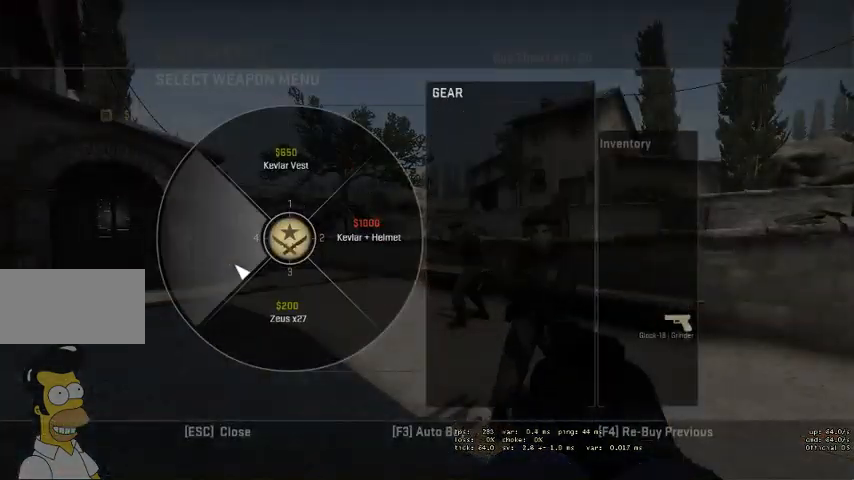
{"keys": [], "mouse": [], "events": []}
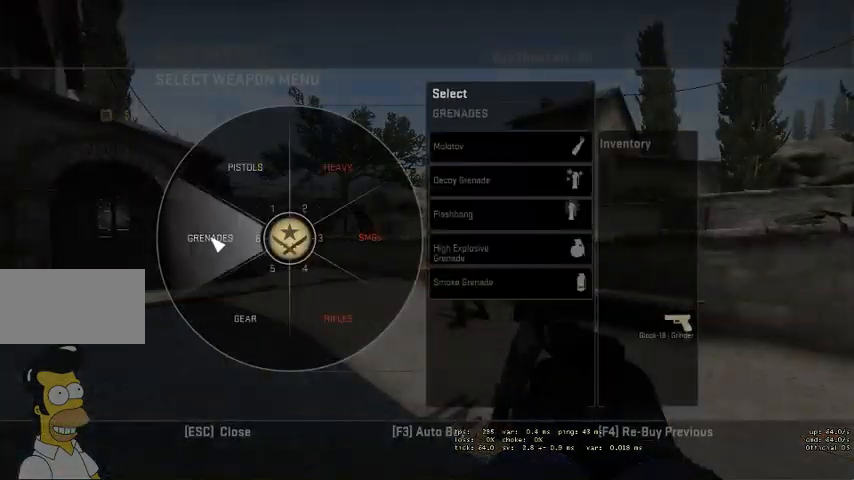
{"keys": [], "mouse": ["left"], "events": [[500, "mouse_left", "down"]]}
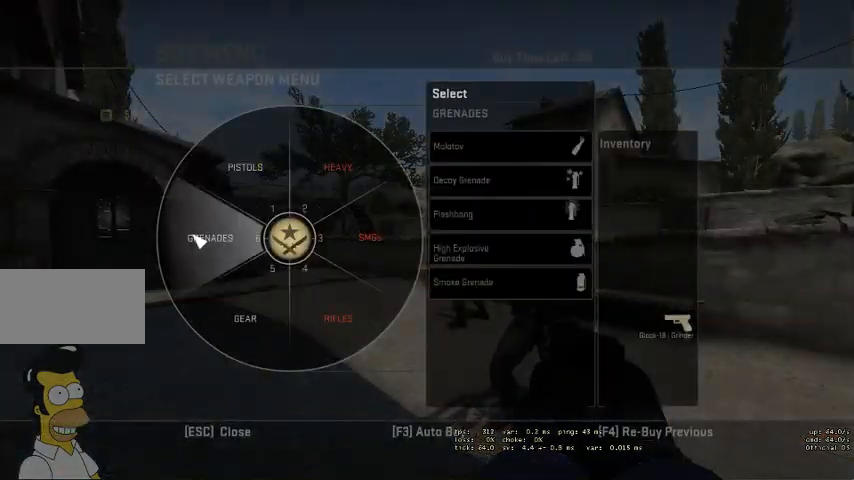
{"keys": [], "mouse": [], "events": [[67, "mouse_left", "up"]]}
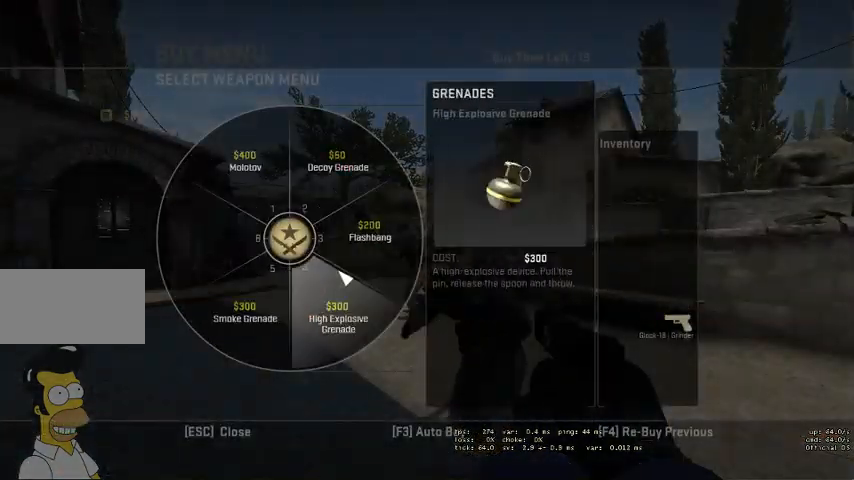
{"keys": [], "mouse": [], "events": []}
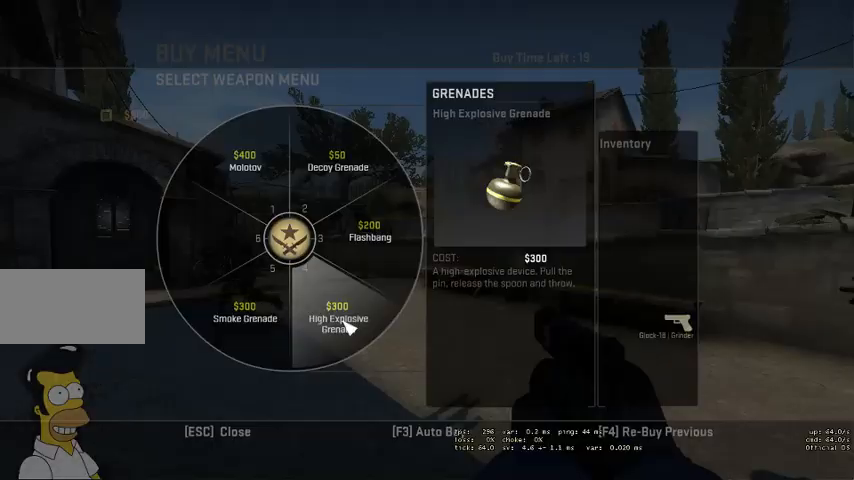
{"keys": [], "mouse": [], "events": []}
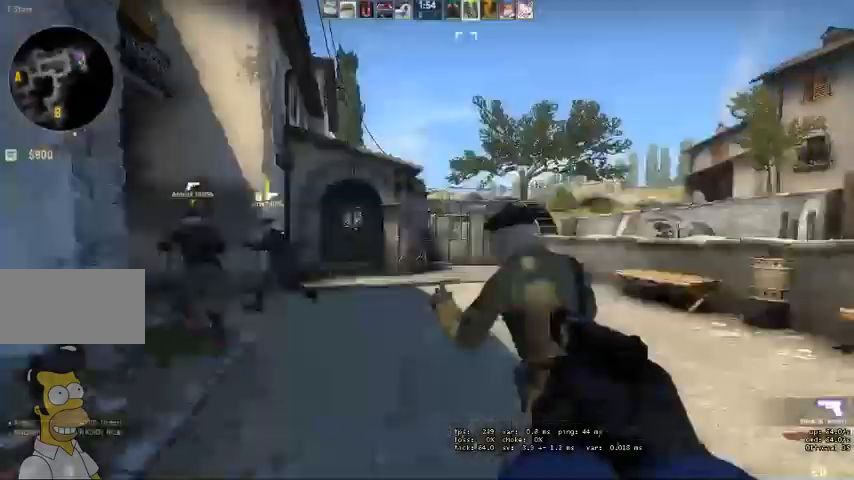
{"keys": ["q", "w"], "mouse": [], "events": [[134, "w", "down"], [434, "q", "down"]]}
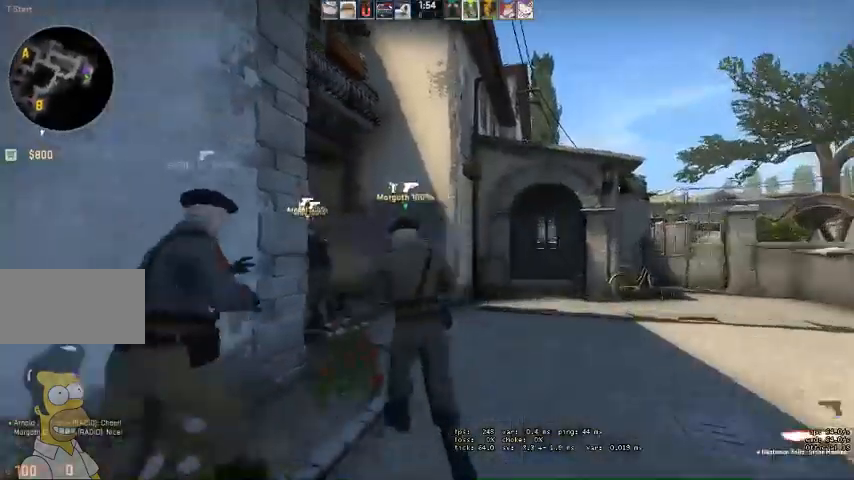
{"keys": ["w"], "mouse": [], "events": [[34, "q", "up"], [167, "q", "down"], [200, "q", "up"], [300, "q", "down"], [367, "q", "up"]]}
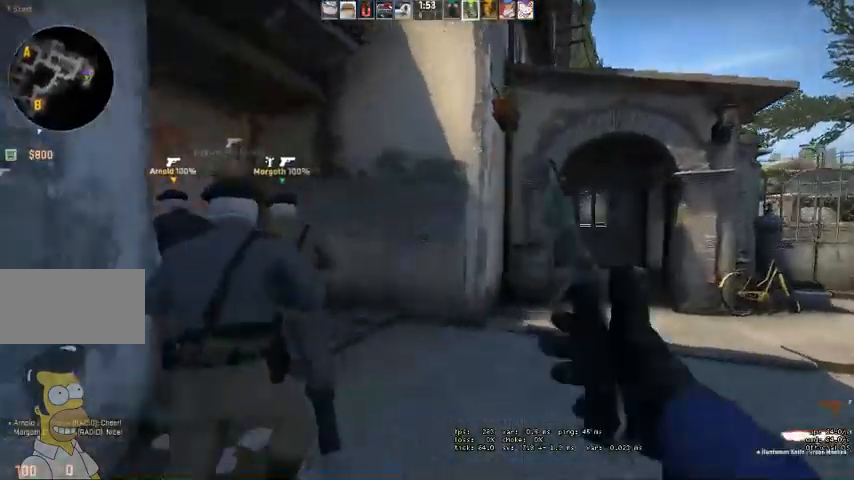
{"keys": ["q", "w"], "mouse": [], "events": [[367, "q", "down"], [400, "q", "up"], [500, "q", "down"]]}
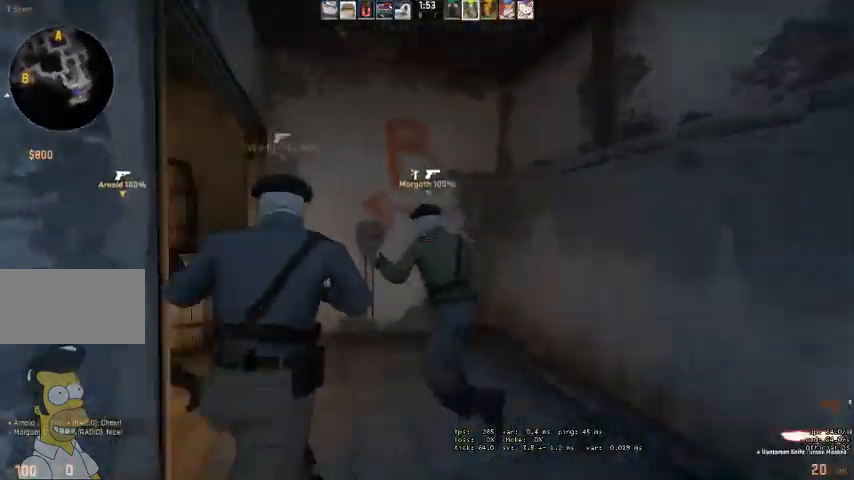
{"keys": ["w"], "mouse": [], "events": [[67, "q", "up"]]}
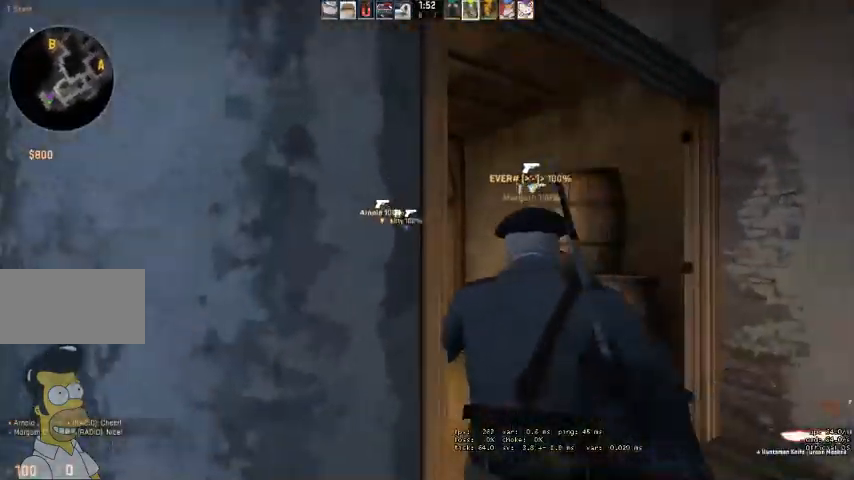
{"keys": ["d", "w"], "mouse": [], "events": [[134, "d", "down"]]}